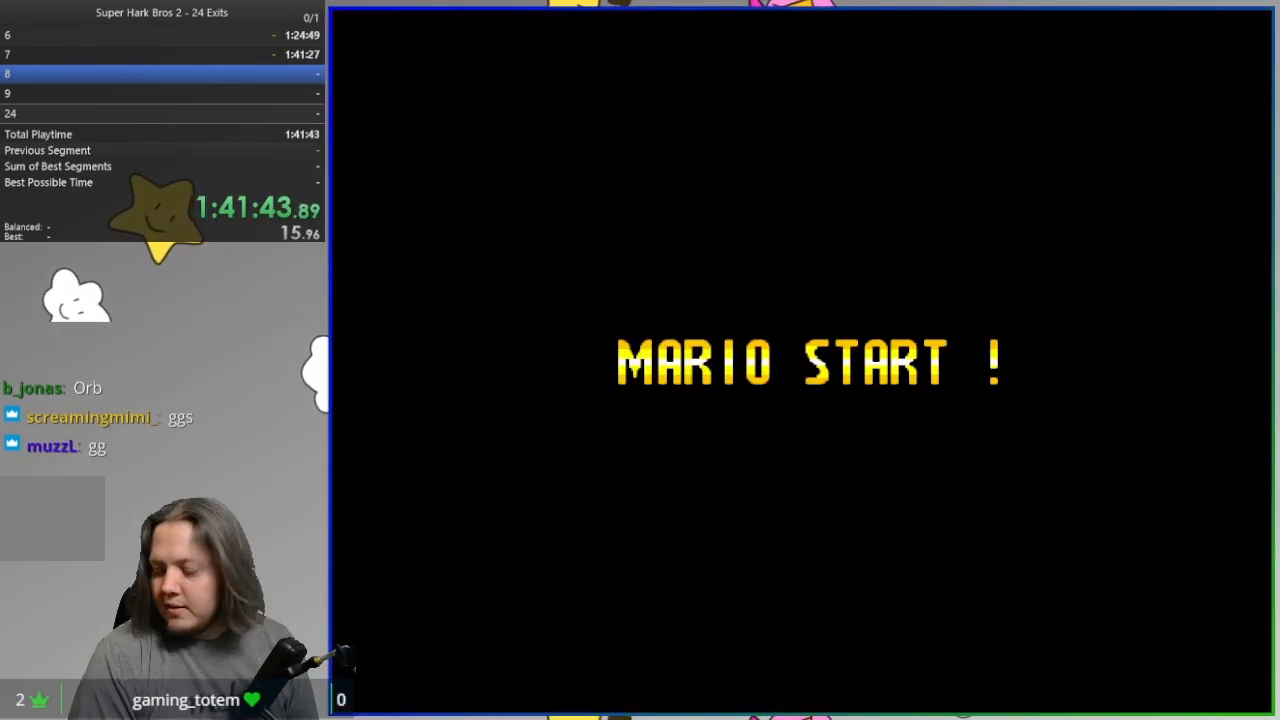
Gameplay with a controller (PlayStation layout); each line is a JSON object with the inputs held at the frame after it (dt_ms = milliseconds from this image to that frame). "events" lists button and stick changes between this image and that frame as [ms after this image, input, new state], when the widget could be followed in between. Not read: DPAD_RIGHT HOME left_stick right_stick.
{"dt_ms": 500, "buttons": [], "events": []}
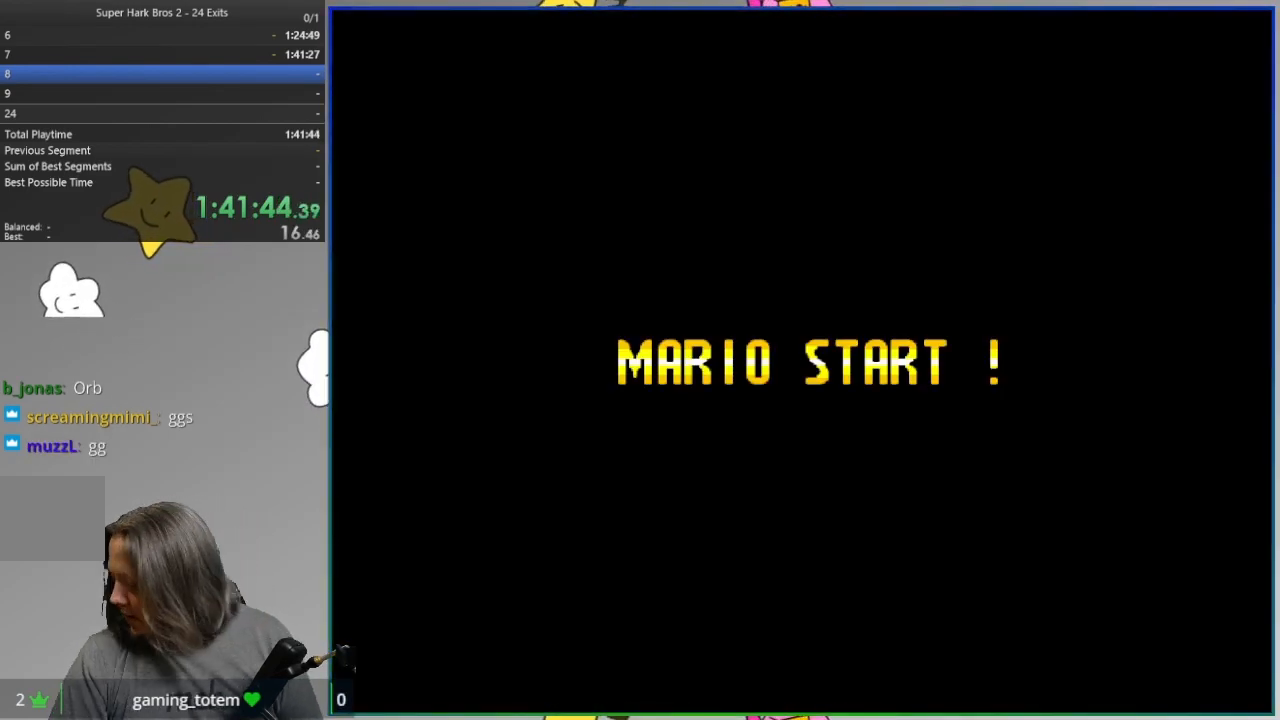
{"dt_ms": 500, "buttons": [], "events": []}
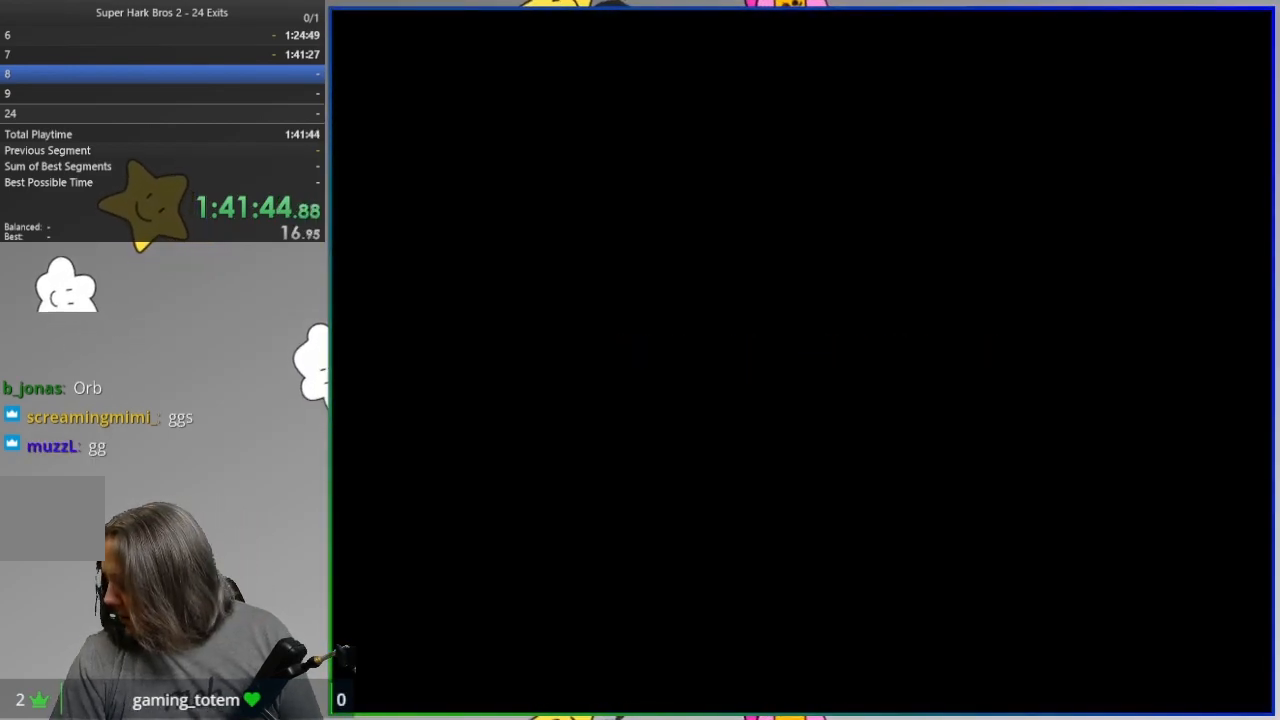
{"dt_ms": 500, "buttons": [], "events": []}
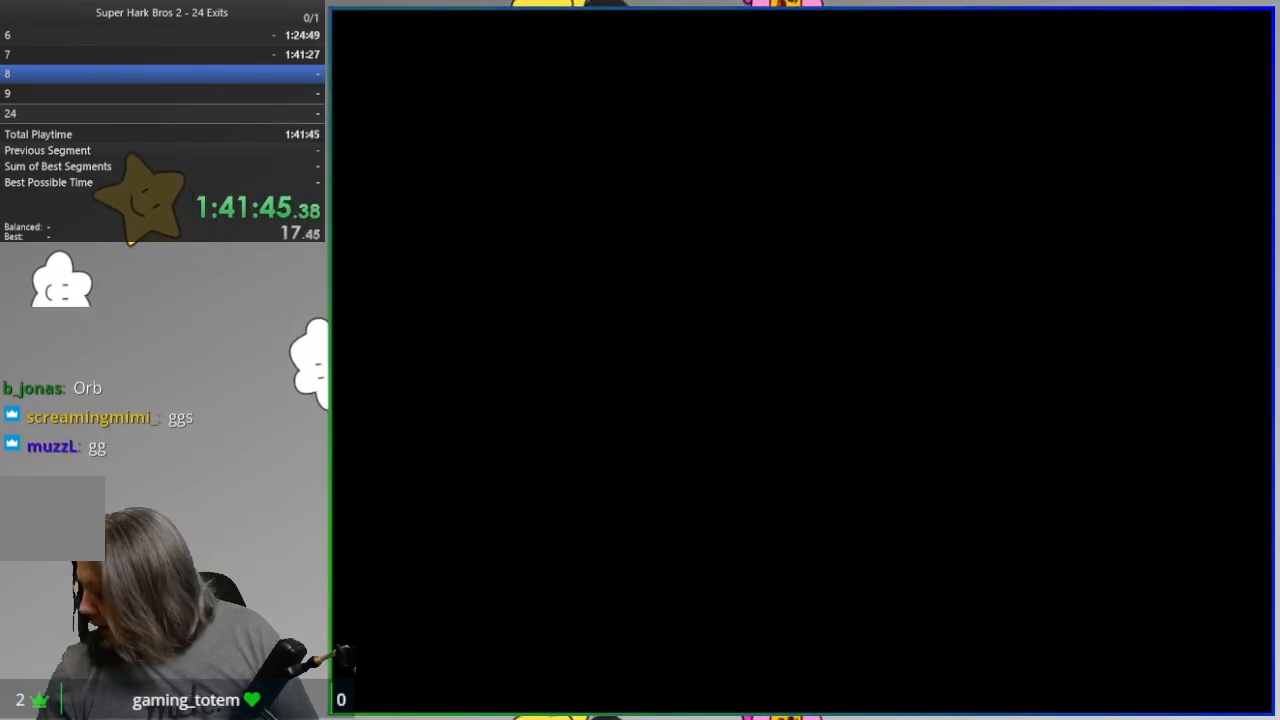
{"dt_ms": 500, "buttons": []}
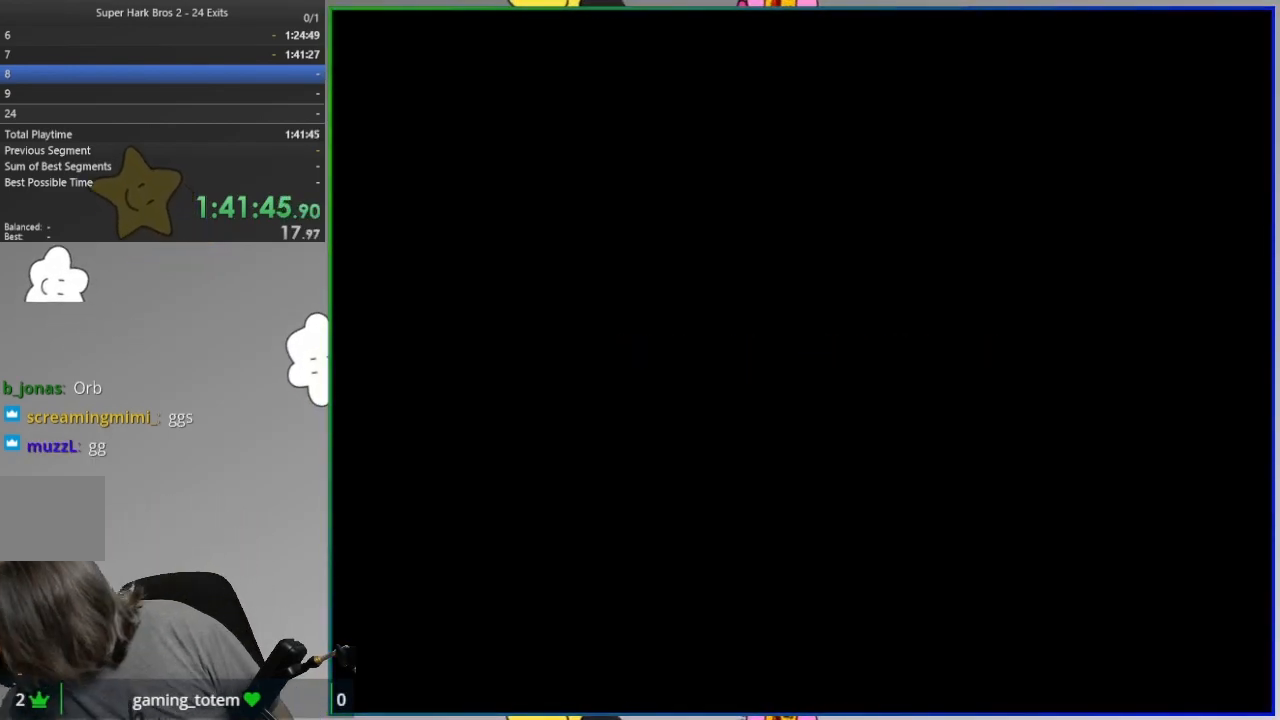
{"dt_ms": 500, "buttons": [], "events": []}
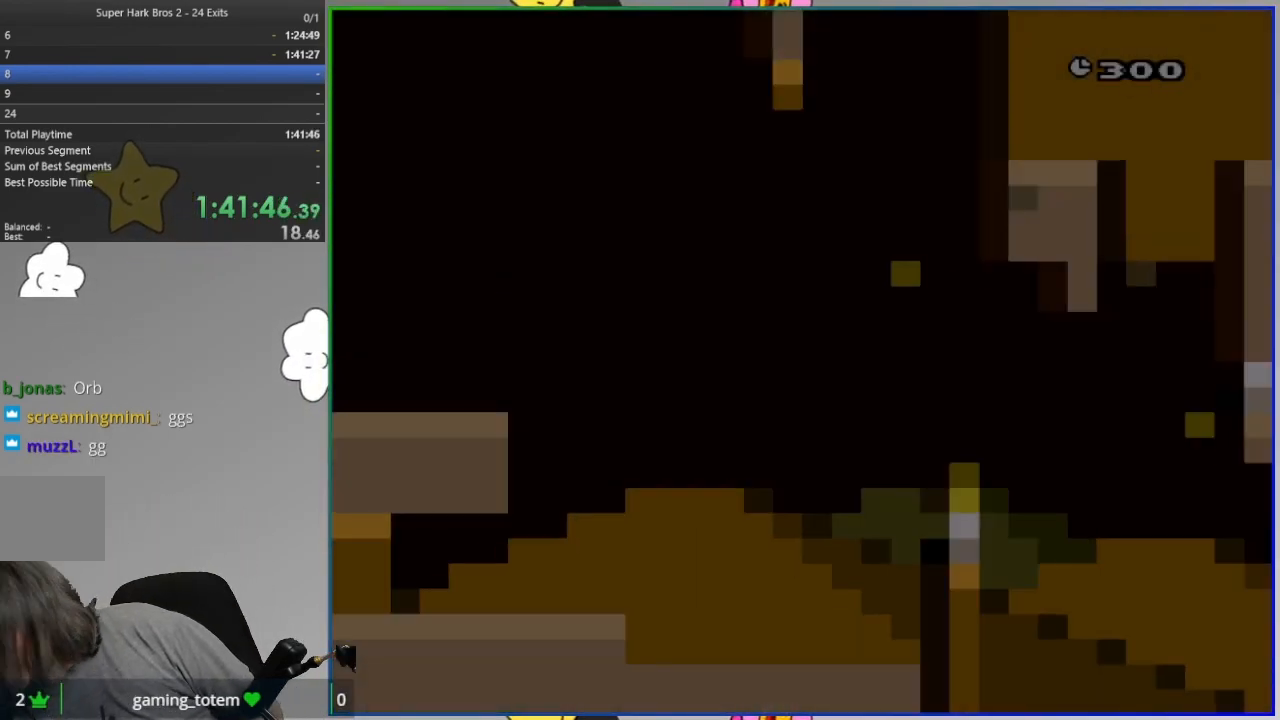
{"dt_ms": 1000, "buttons": []}
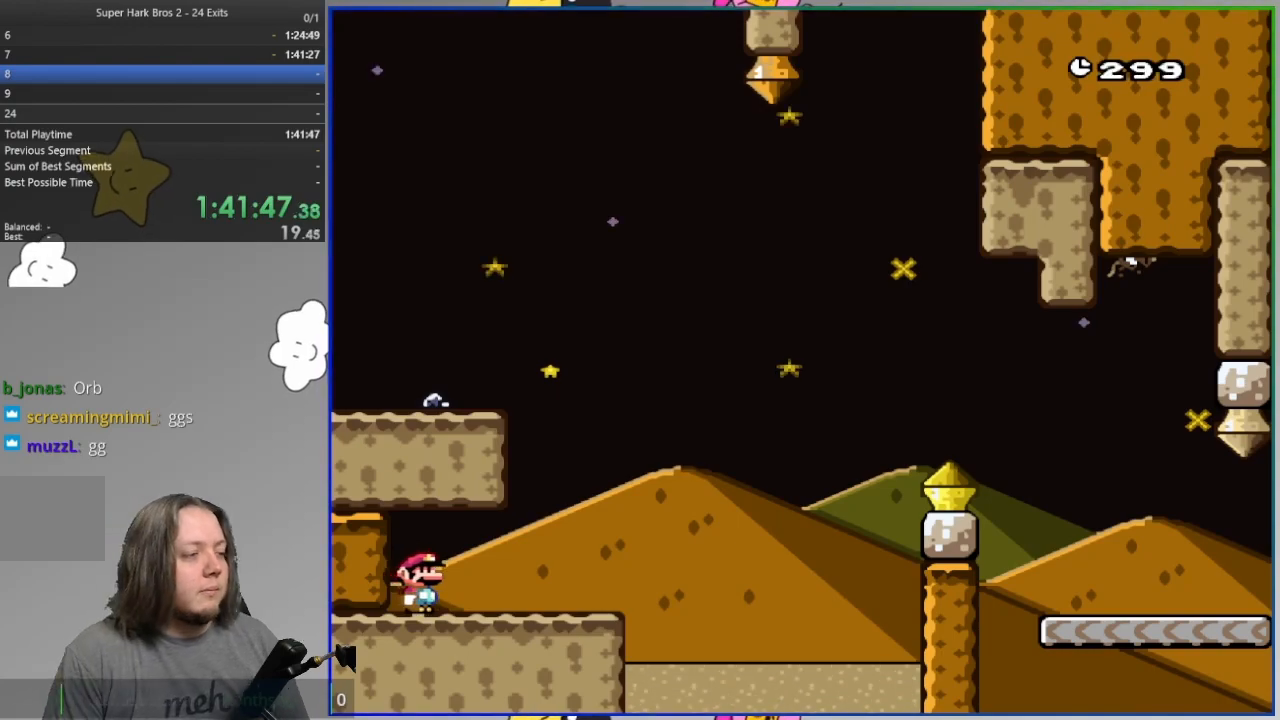
{"dt_ms": 500, "buttons": ["SQUARE"], "events": [[167, "SQUARE", "down"]]}
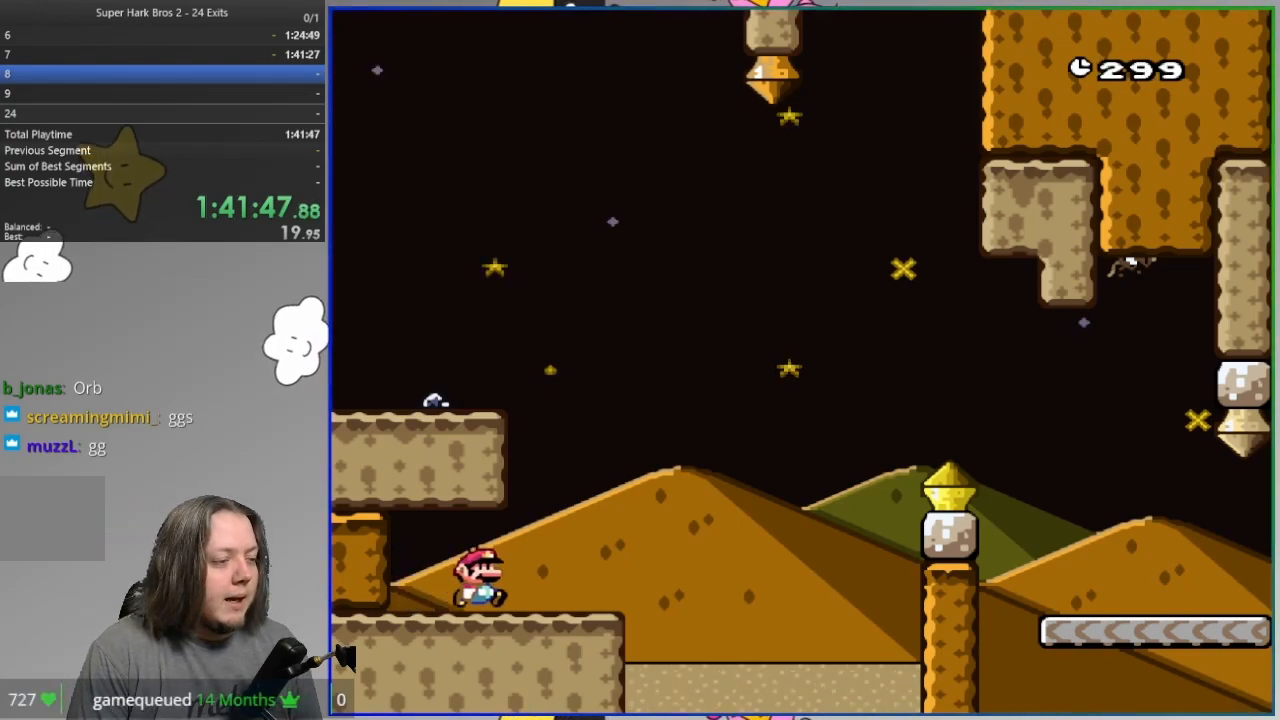
{"dt_ms": 500, "buttons": ["CROSS", "SQUARE"], "events": [[267, "CROSS", "down"]]}
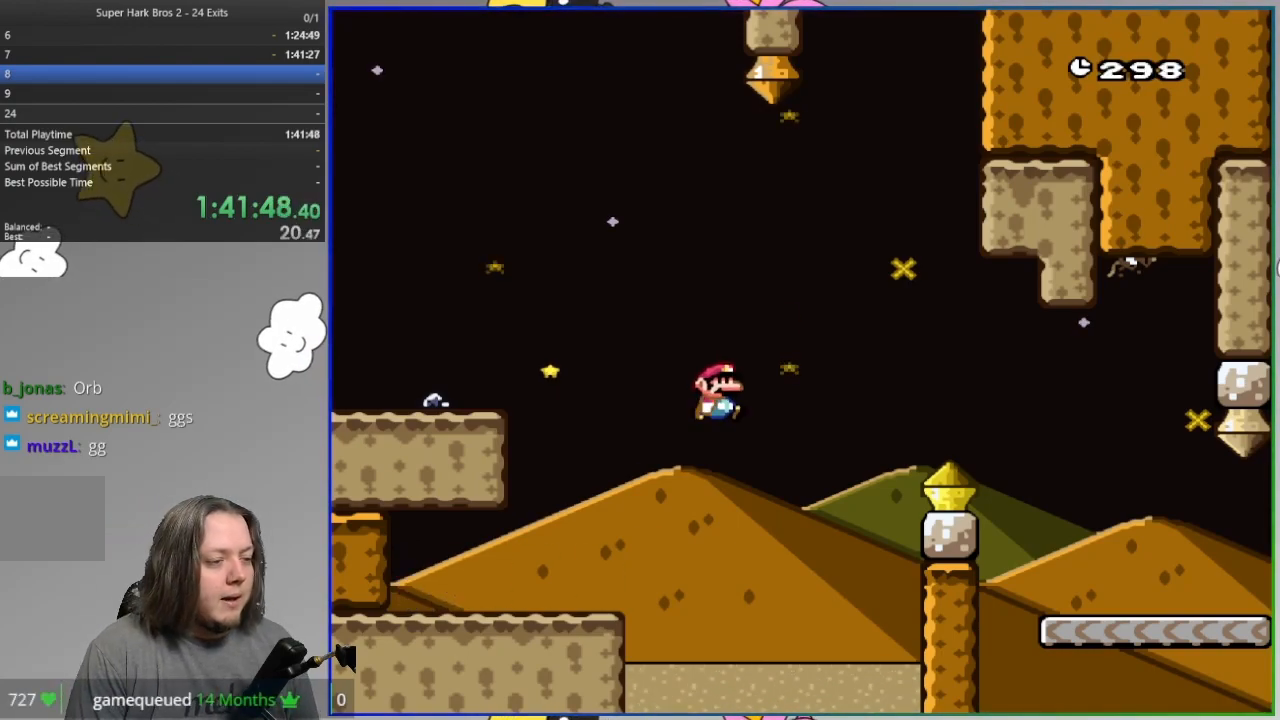
{"dt_ms": 500, "buttons": ["CROSS", "SQUARE"], "events": []}
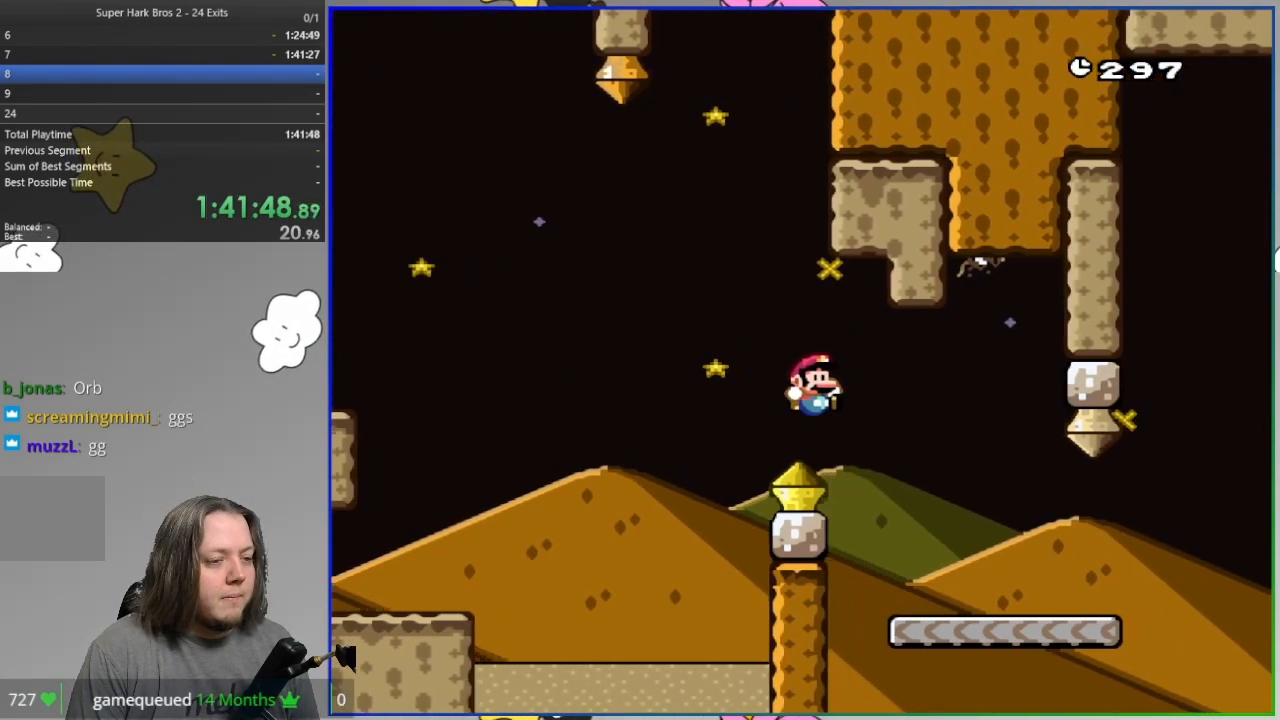
{"dt_ms": 500, "buttons": ["SQUARE"], "events": [[117, "CROSS", "up"], [333, "DPAD_UP", "down"], [383, "DPAD_UP", "up"]]}
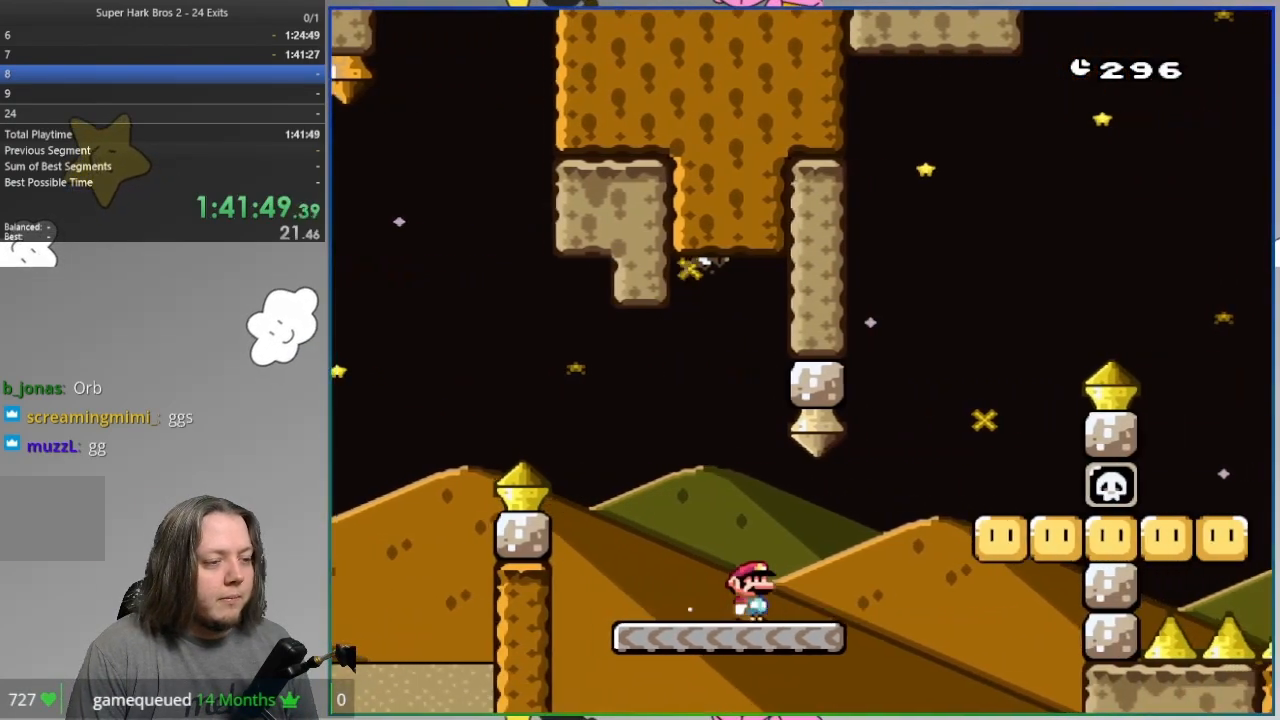
{"dt_ms": 500, "buttons": ["SQUARE"], "events": [[200, "CROSS", "down"], [333, "CROSS", "up"]]}
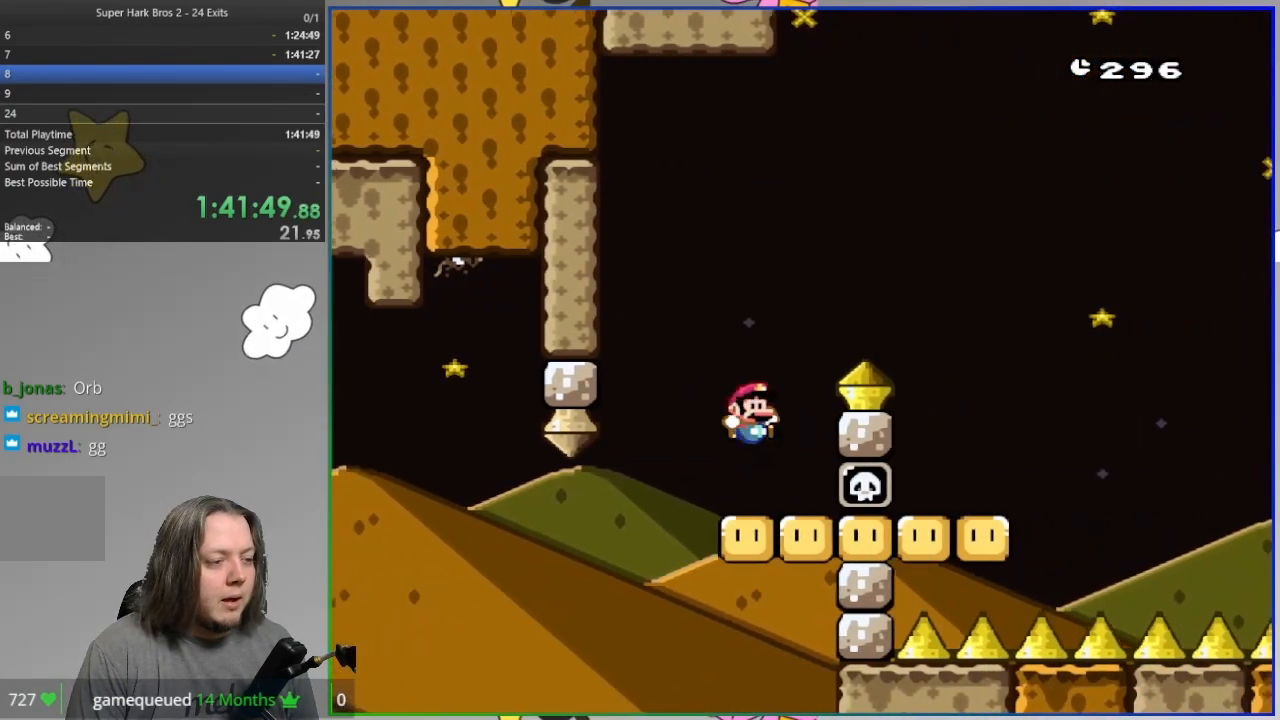
{"dt_ms": 500, "buttons": ["CROSS", "SQUARE"]}
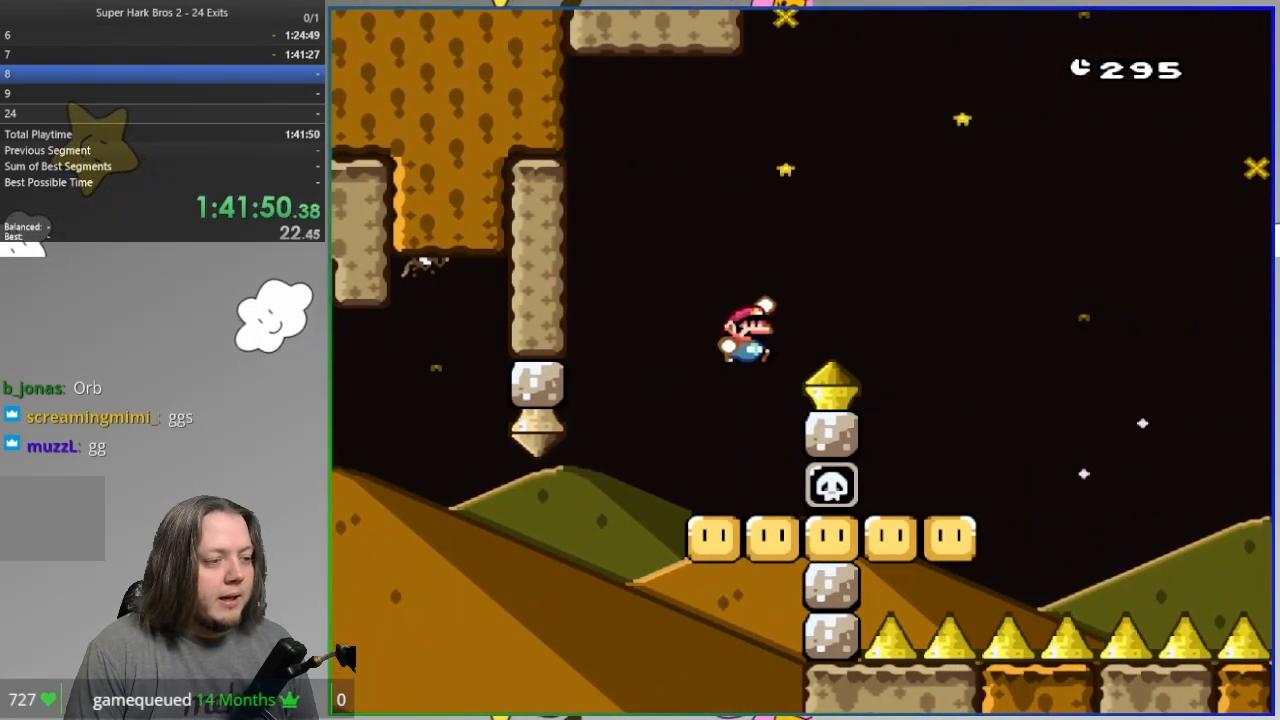
{"dt_ms": 500, "buttons": ["SQUARE"], "events": [[167, "CROSS", "up"]]}
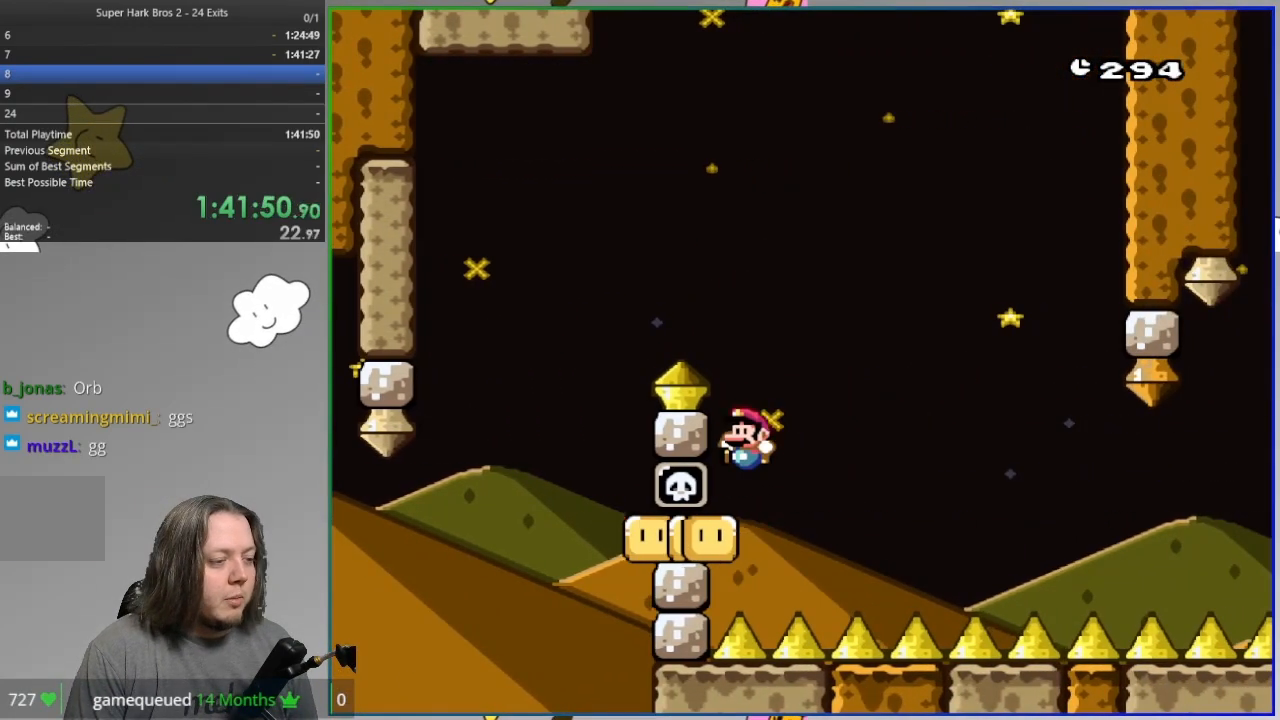
{"dt_ms": 500, "buttons": ["CROSS", "SQUARE"], "events": [[100, "CROSS", "down"]]}
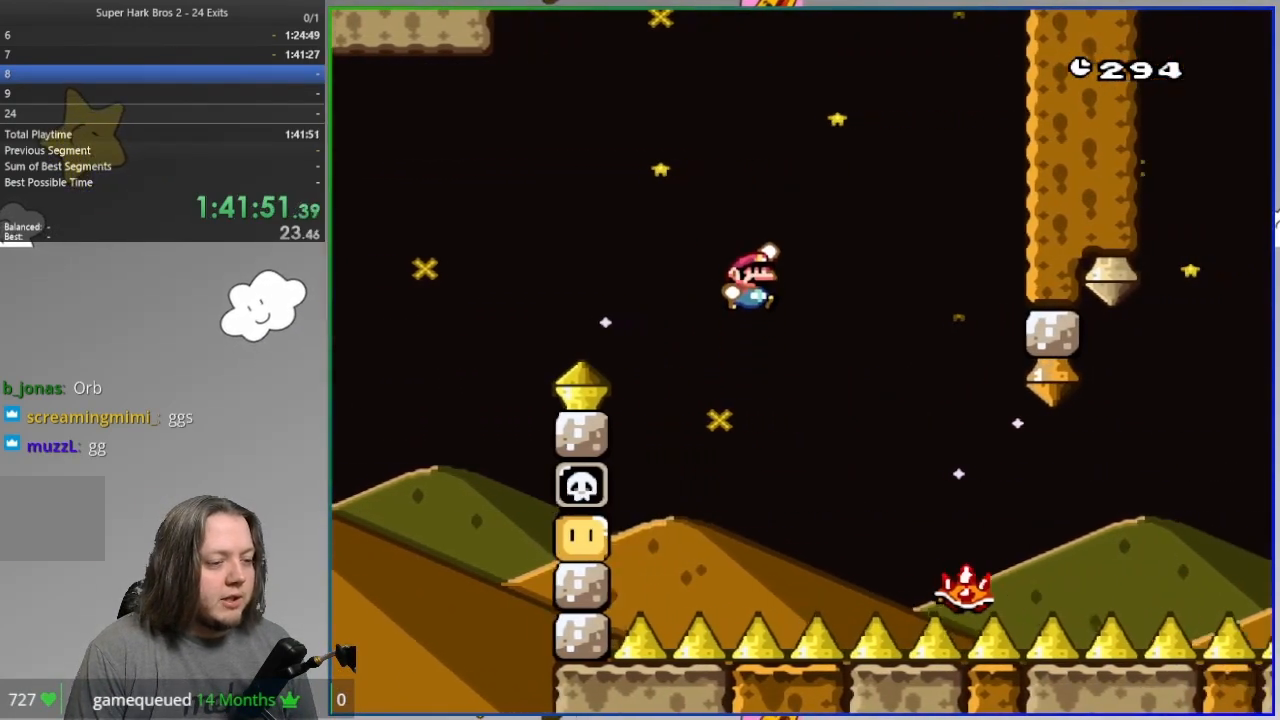
{"dt_ms": 500, "buttons": ["SQUARE"]}
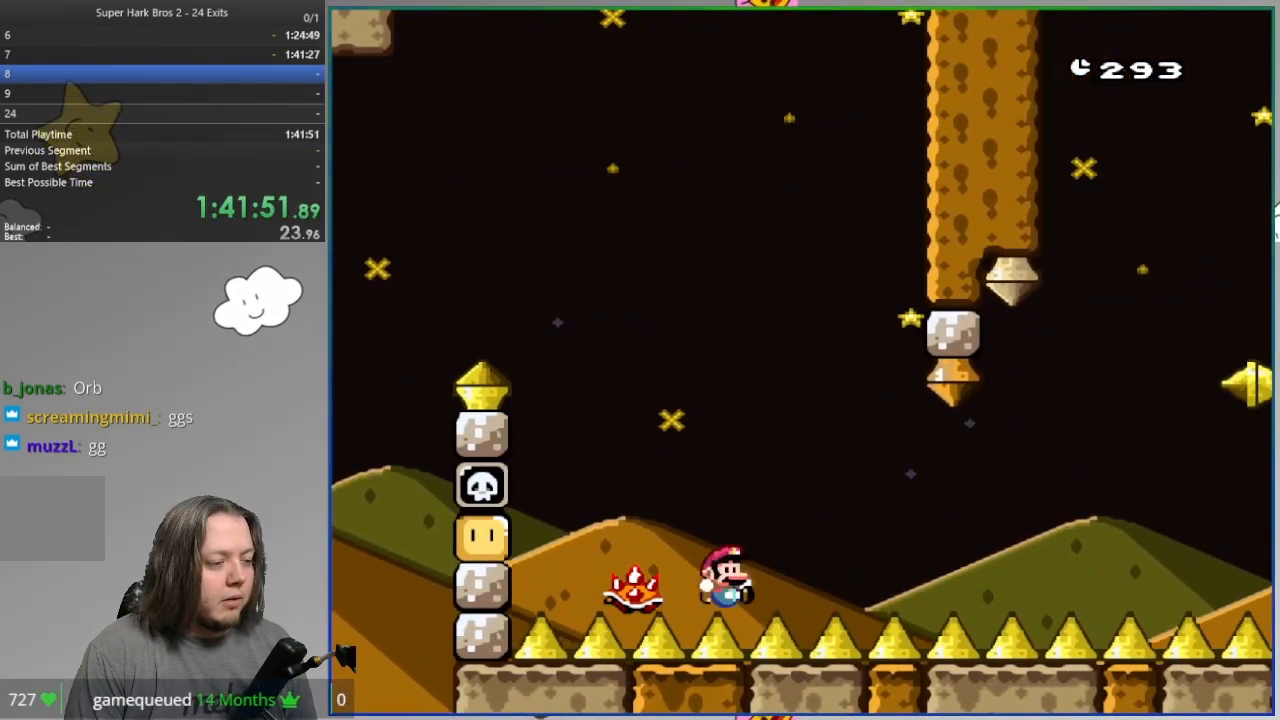
{"dt_ms": 500, "buttons": ["CROSS"], "events": [[67, "SQUARE", "up"], [450, "CROSS", "down"]]}
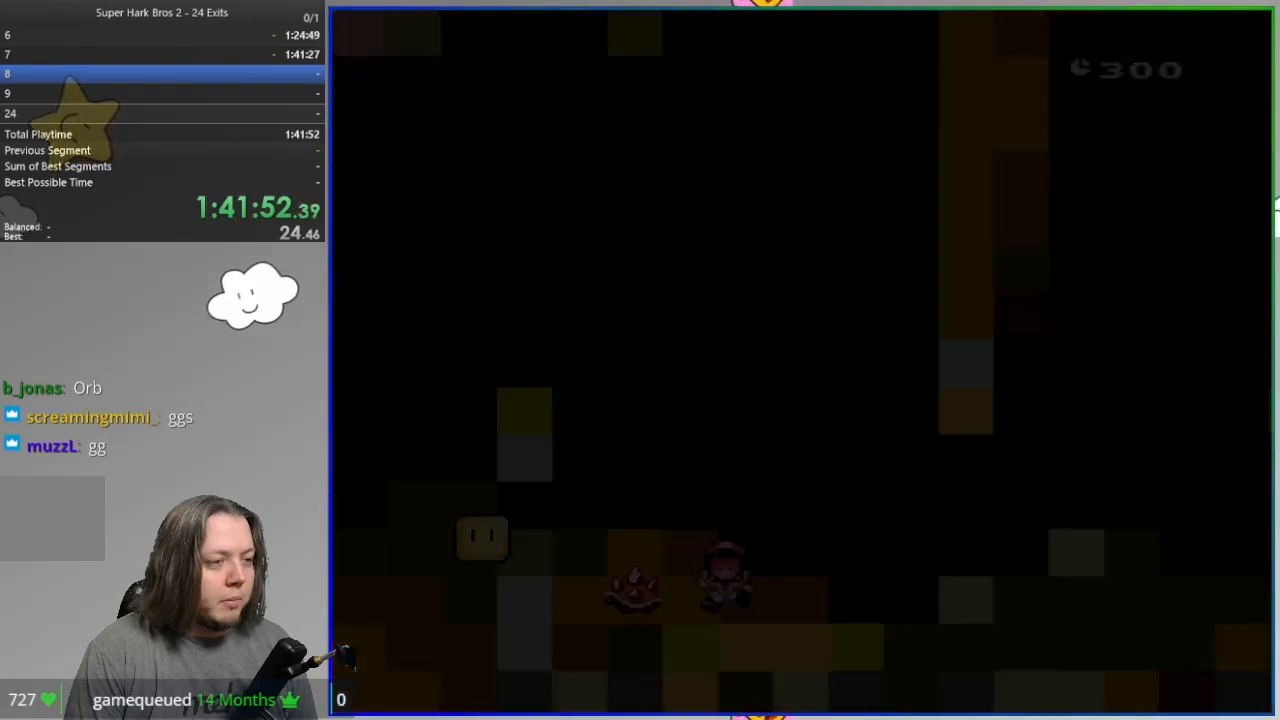
{"dt_ms": 500, "buttons": [], "events": [[50, "CROSS", "up"], [117, "CROSS", "down"], [217, "CROSS", "up"], [267, "CROSS", "down"], [367, "CROSS", "up"]]}
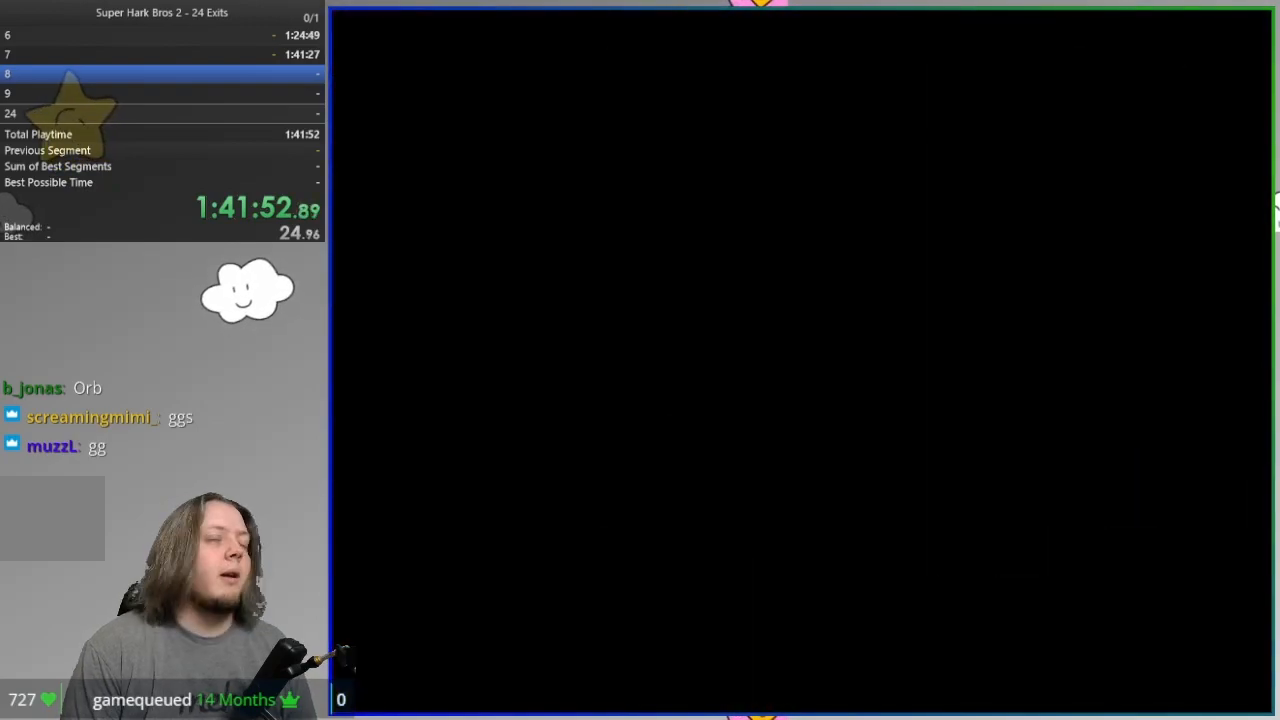
{"dt_ms": 500, "buttons": ["SQUARE"], "events": [[67, "SQUARE", "down"]]}
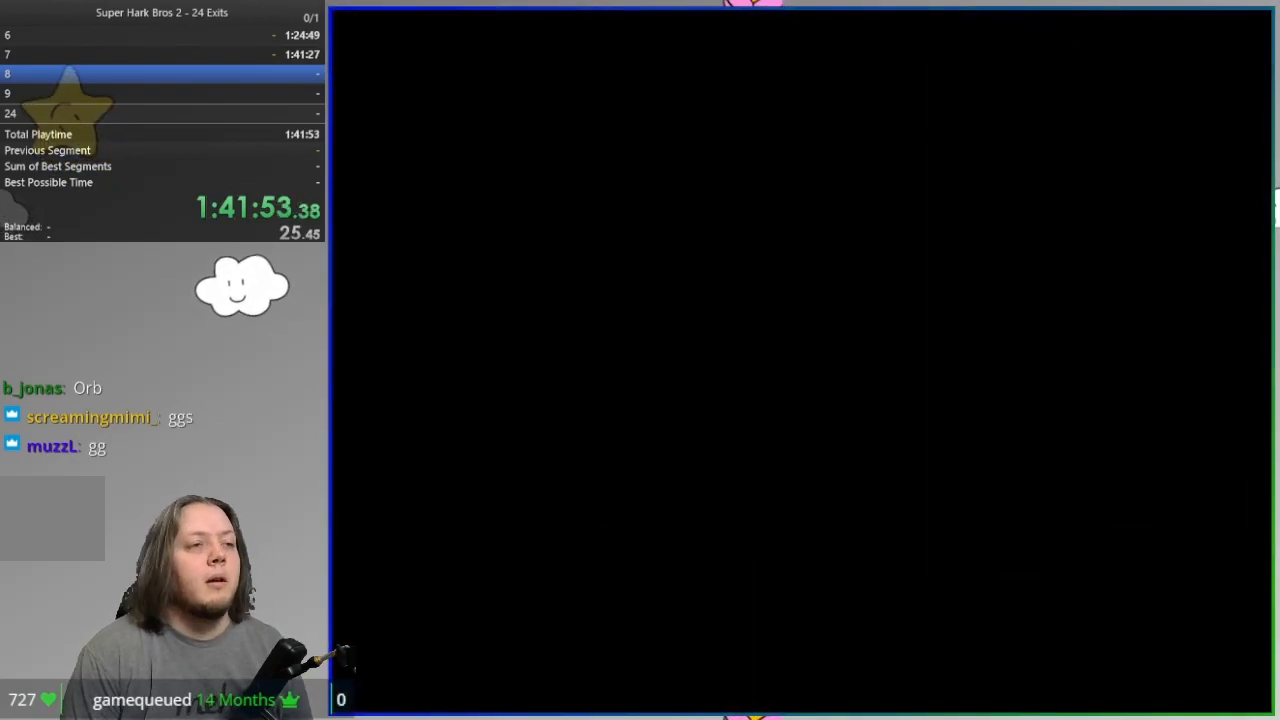
{"dt_ms": 500, "buttons": ["SQUARE"], "events": []}
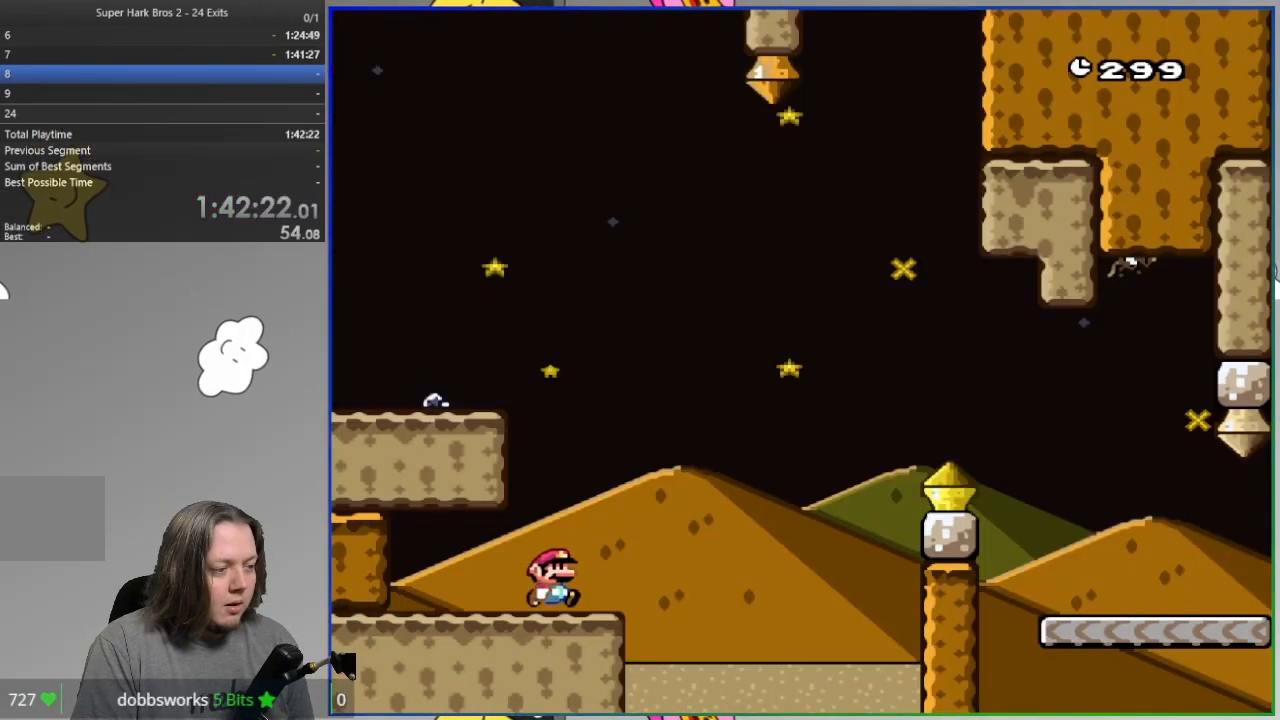
{"dt_ms": 500, "buttons": ["CROSS", "SQUARE"], "events": [[117, "CROSS", "down"]]}
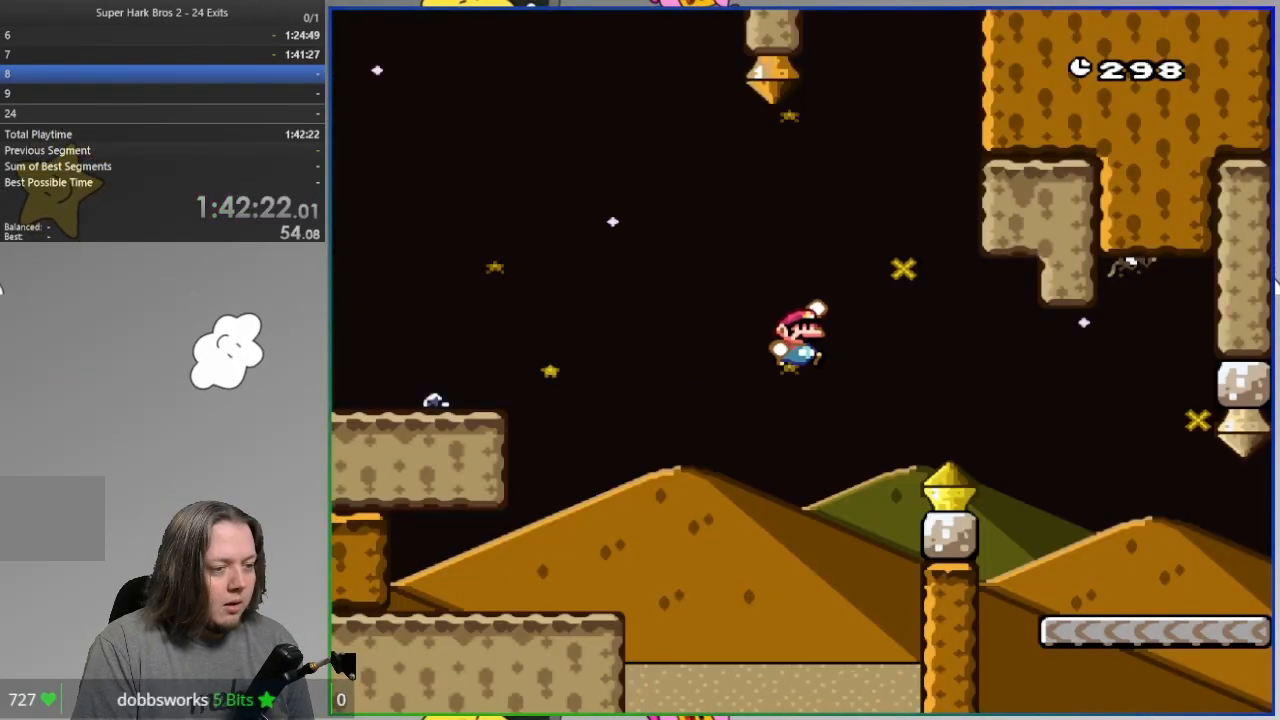
{"dt_ms": 500, "buttons": ["CROSS", "SQUARE"], "events": []}
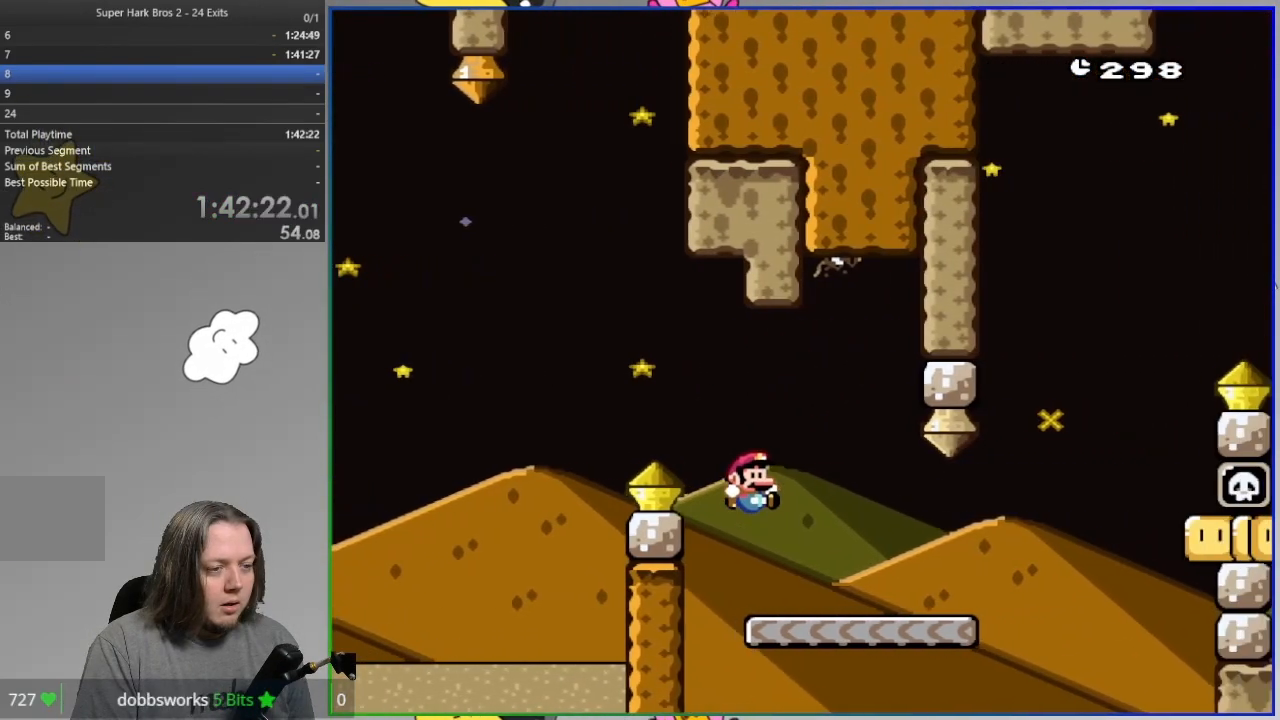
{"dt_ms": 500, "buttons": ["CROSS", "SQUARE"], "events": [[83, "CROSS", "up"], [400, "CROSS", "down"]]}
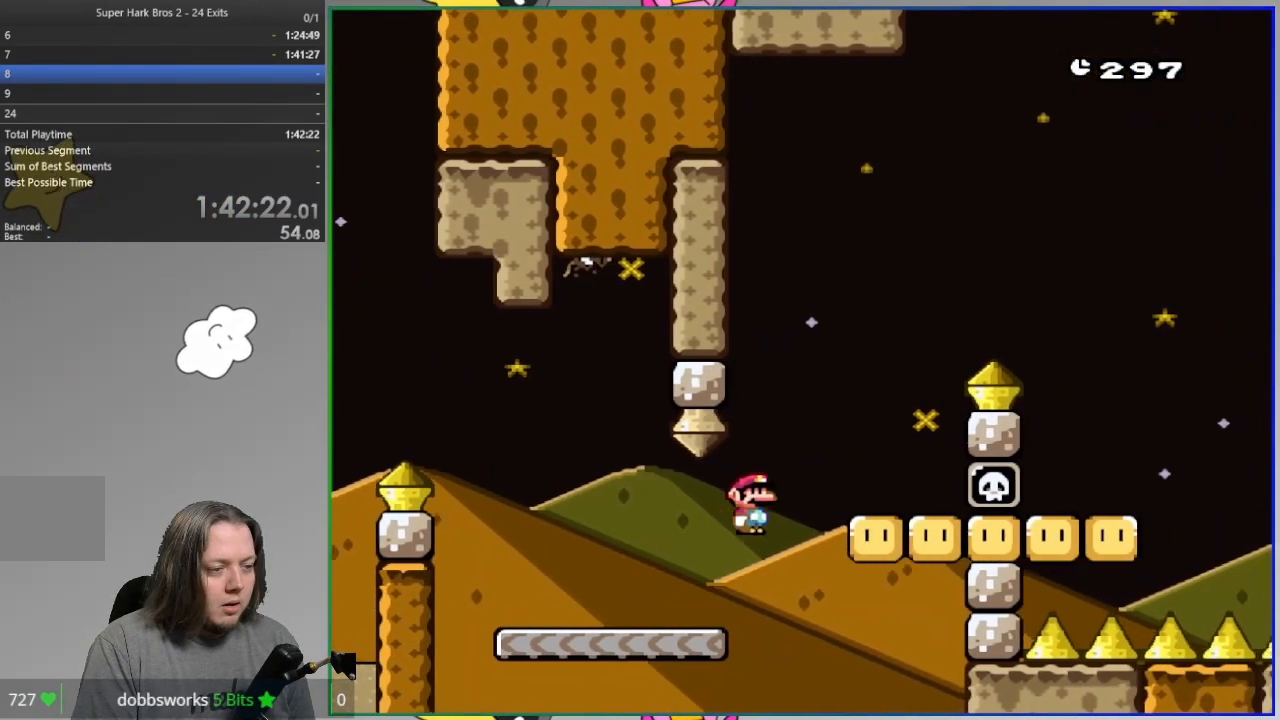
{"dt_ms": 500, "buttons": ["CROSS", "SQUARE"], "events": [[33, "CROSS", "up"], [433, "CROSS", "down"]]}
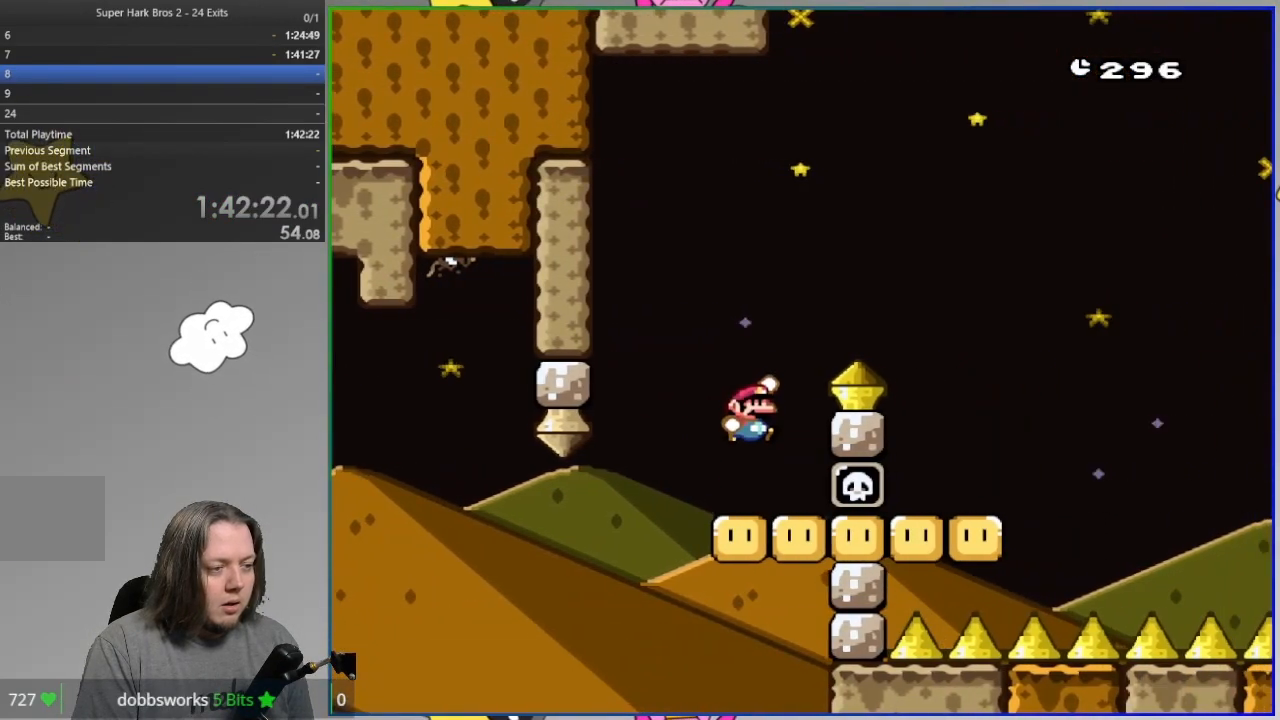
{"dt_ms": 500, "buttons": ["SQUARE"], "events": [[333, "CROSS", "up"]]}
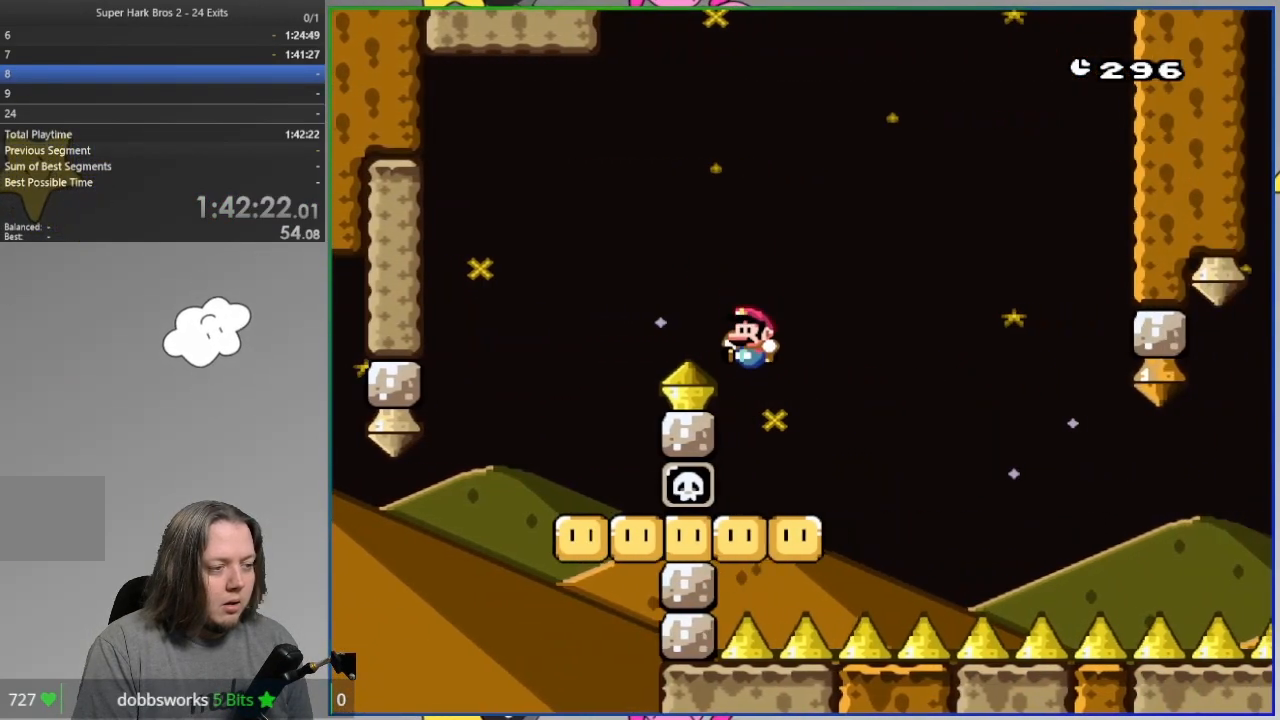
{"dt_ms": 500, "buttons": ["SQUARE", "R1"], "events": [[250, "R1", "down"]]}
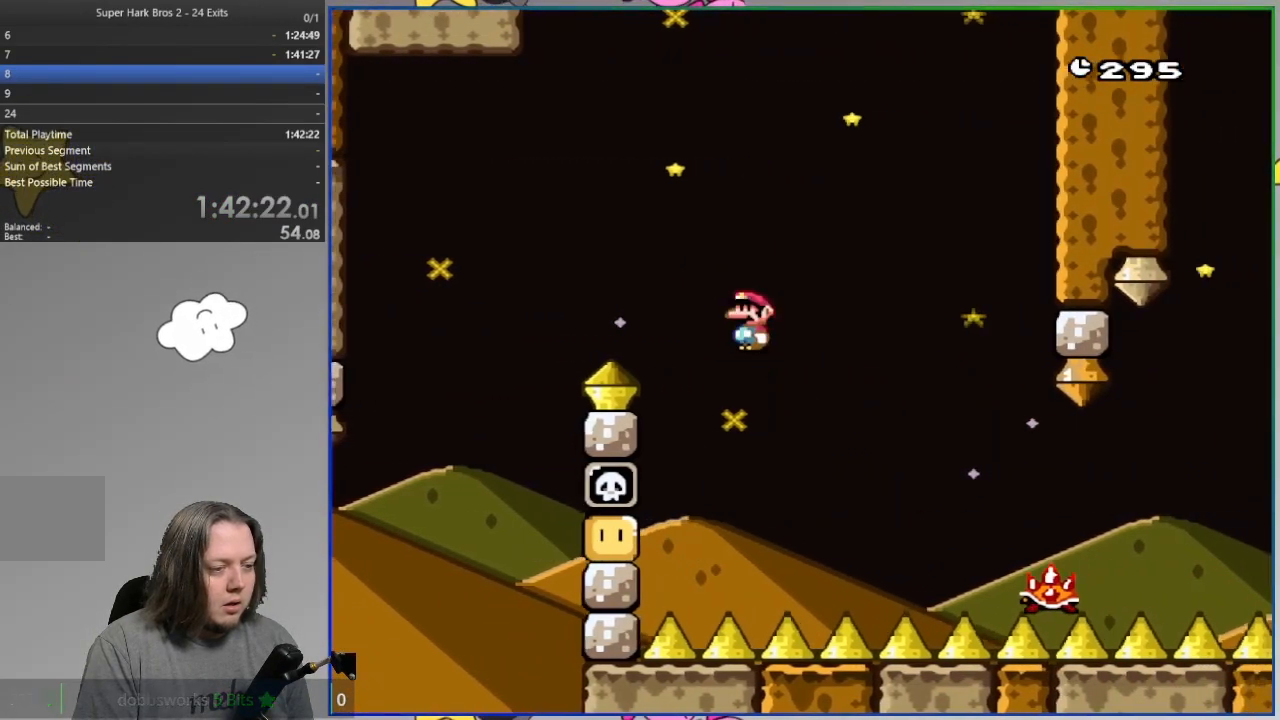
{"dt_ms": 1000, "buttons": ["SQUARE", "R1"]}
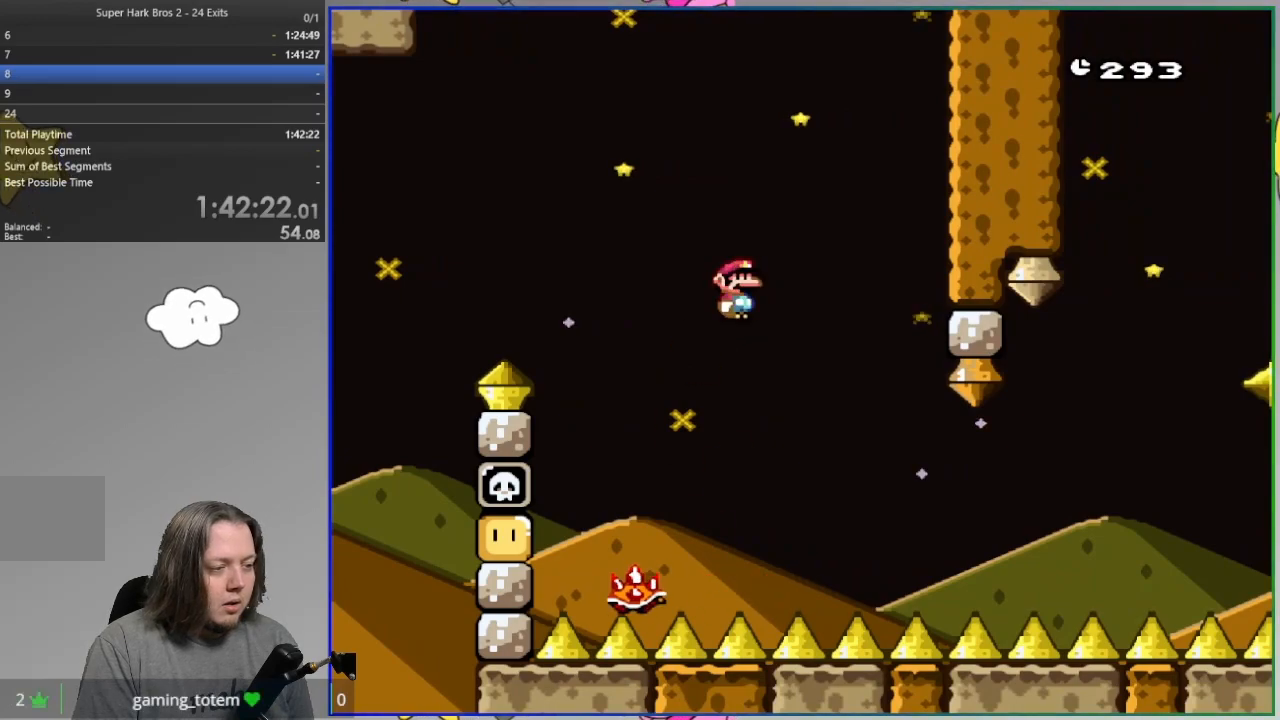
{"dt_ms": 500, "buttons": ["SQUARE"], "events": [[233, "R1", "up"]]}
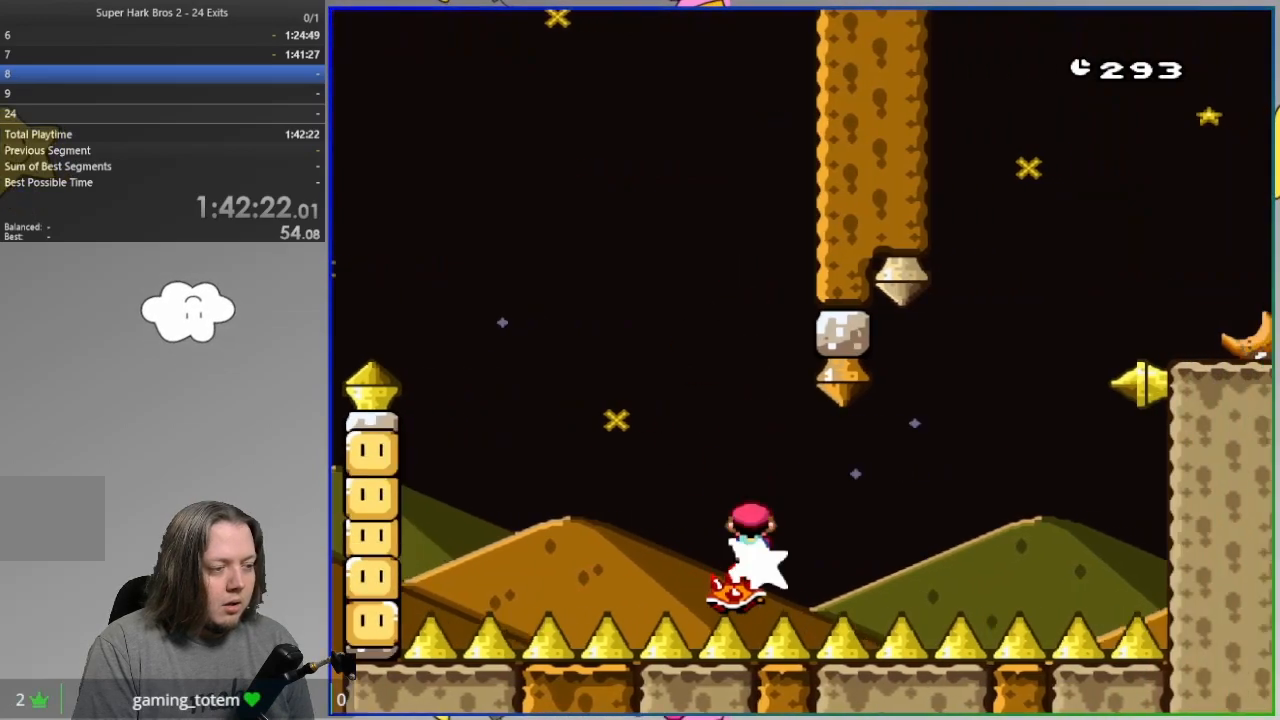
{"dt_ms": 500, "buttons": ["SQUARE"], "events": []}